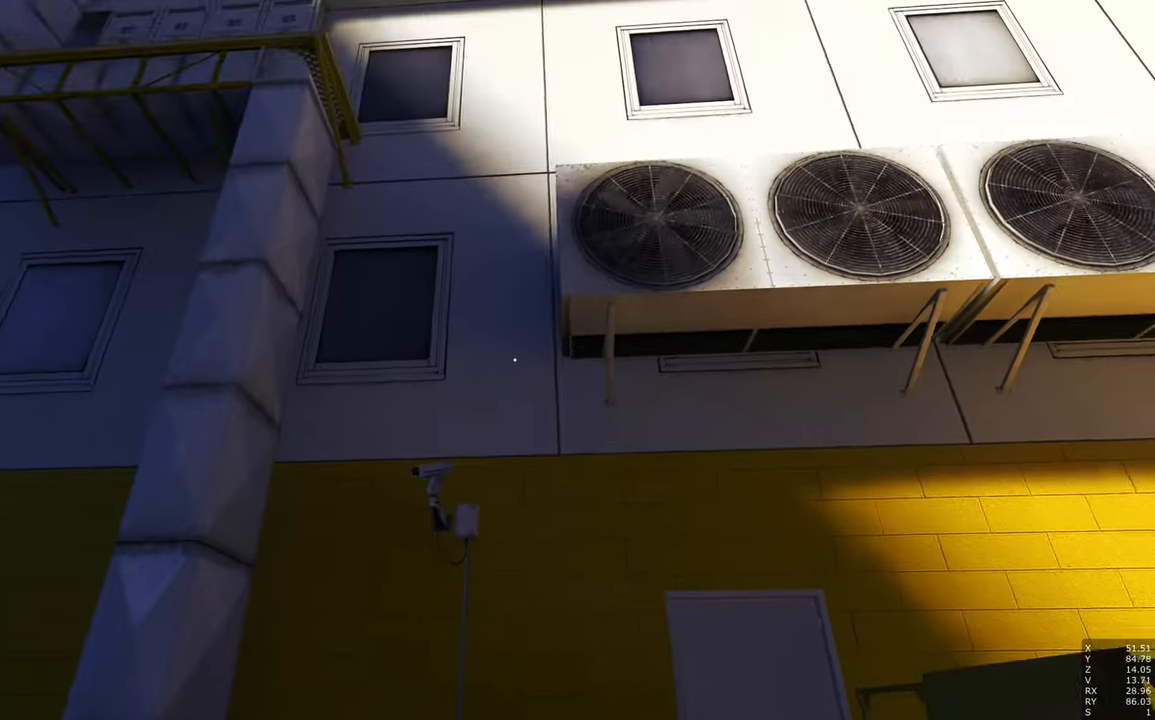
Gameplay with keyboard and mouse; each line is a JSON object with the keys and mouse buttons held at the frame after it. "events" lists presses ("down") and releases ("up") of "a", "c", "ctrl", "d", "e", "escape", "f", "q", "s", "shift", "tab", "w", "z", "mouse_left" and "mouse_right" between this image and that frame as [ms after this image, input, new state], when the widget could be followed in between. "mouse_left", "mouse_right" = the "left", "right" buttons of the "mouse" list. No other keys are recorded. Mouse movement is not recorded. Not read: other_keys.
{"keys": ["w"], "mouse": [], "events": [[100, "a", "up"], [467, "w", "down"]]}
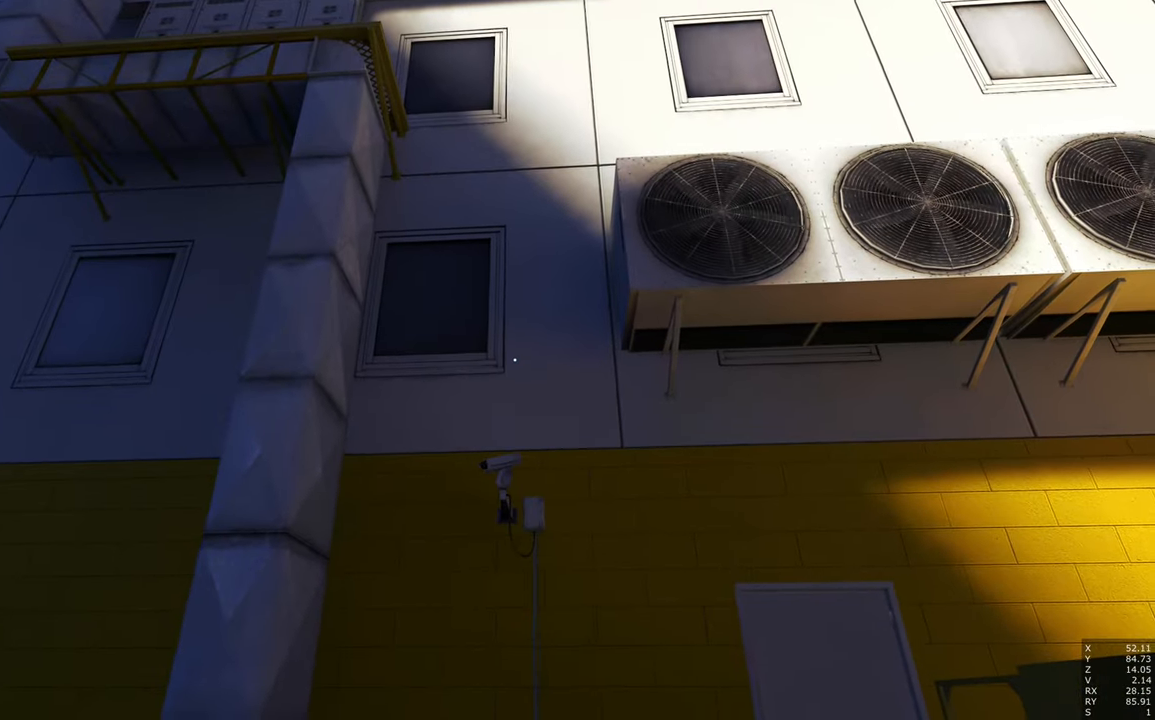
{"keys": [], "mouse": [], "events": [[17, "a", "down"], [333, "a", "up"], [383, "w", "up"]]}
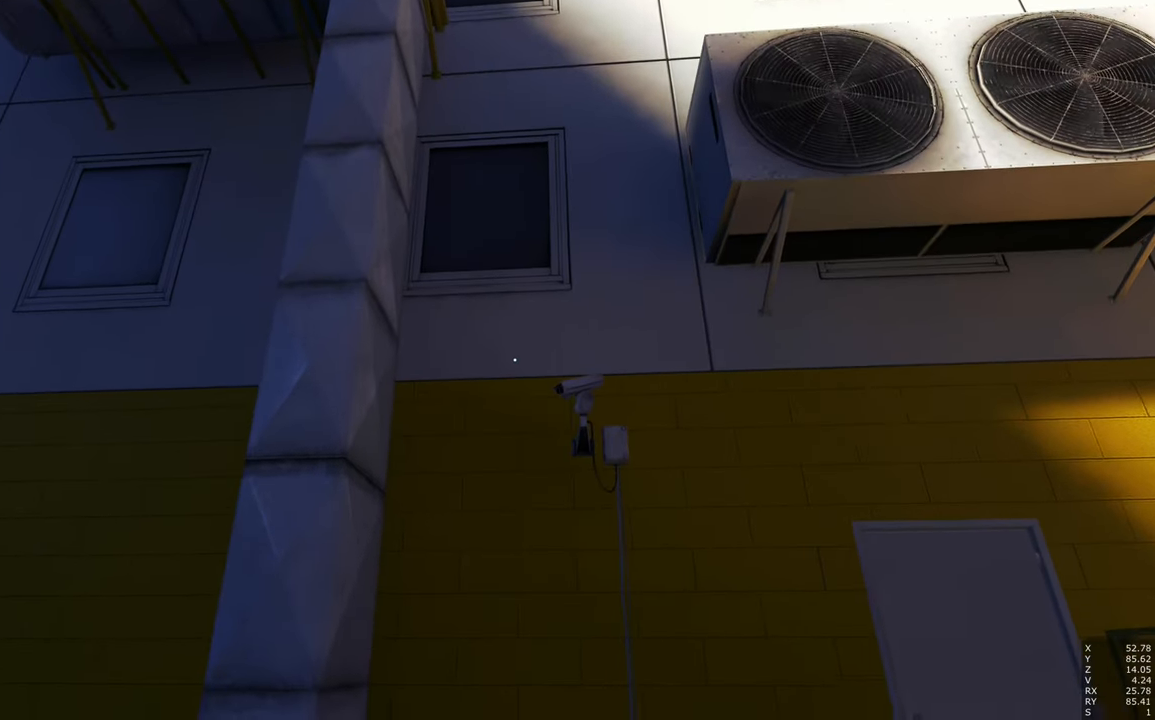
{"keys": [], "mouse": [], "events": []}
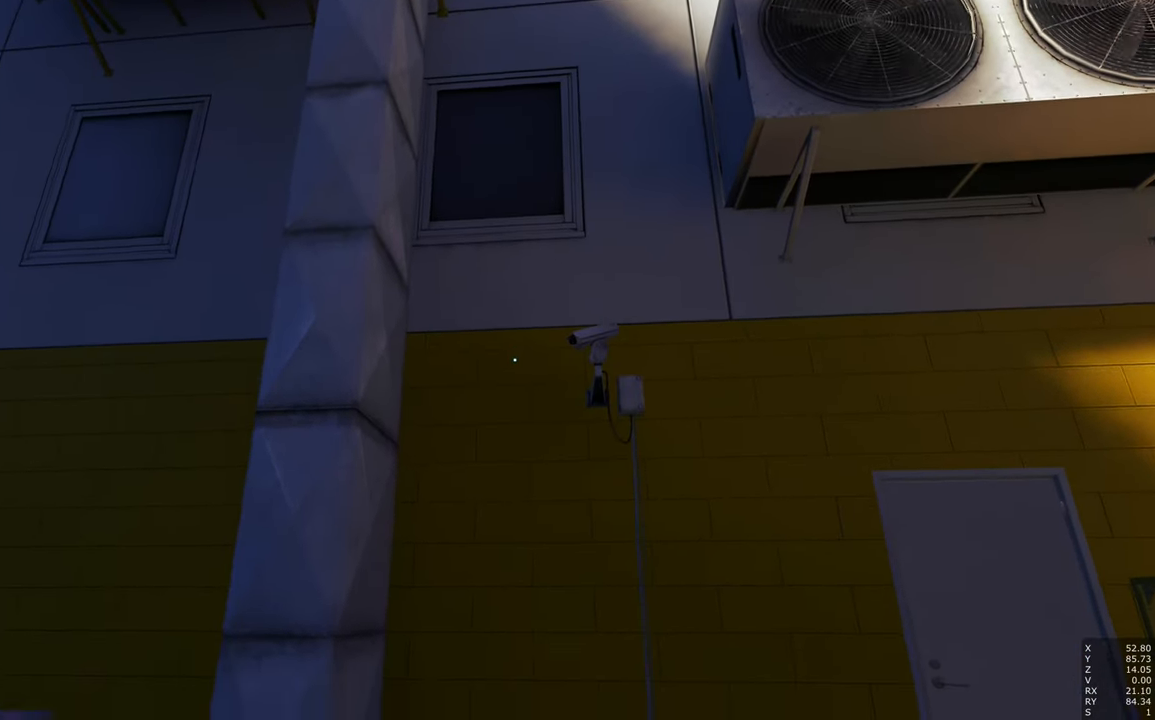
{"keys": [], "mouse": [], "events": []}
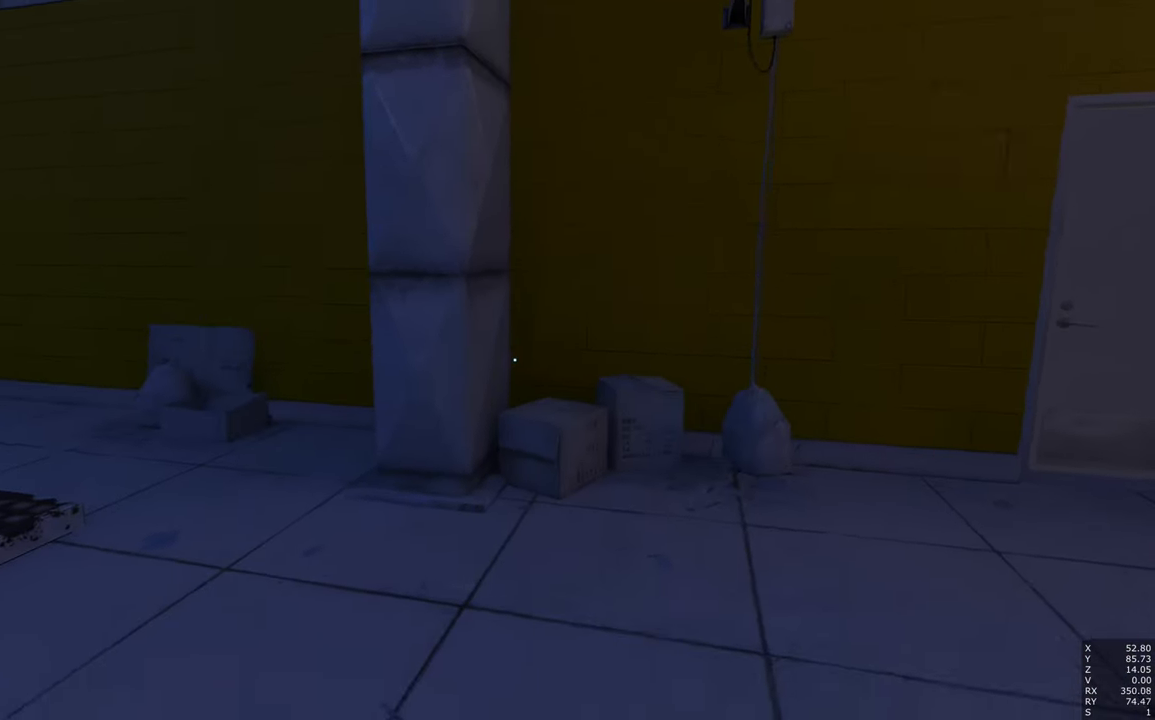
{"keys": [], "mouse": [], "events": []}
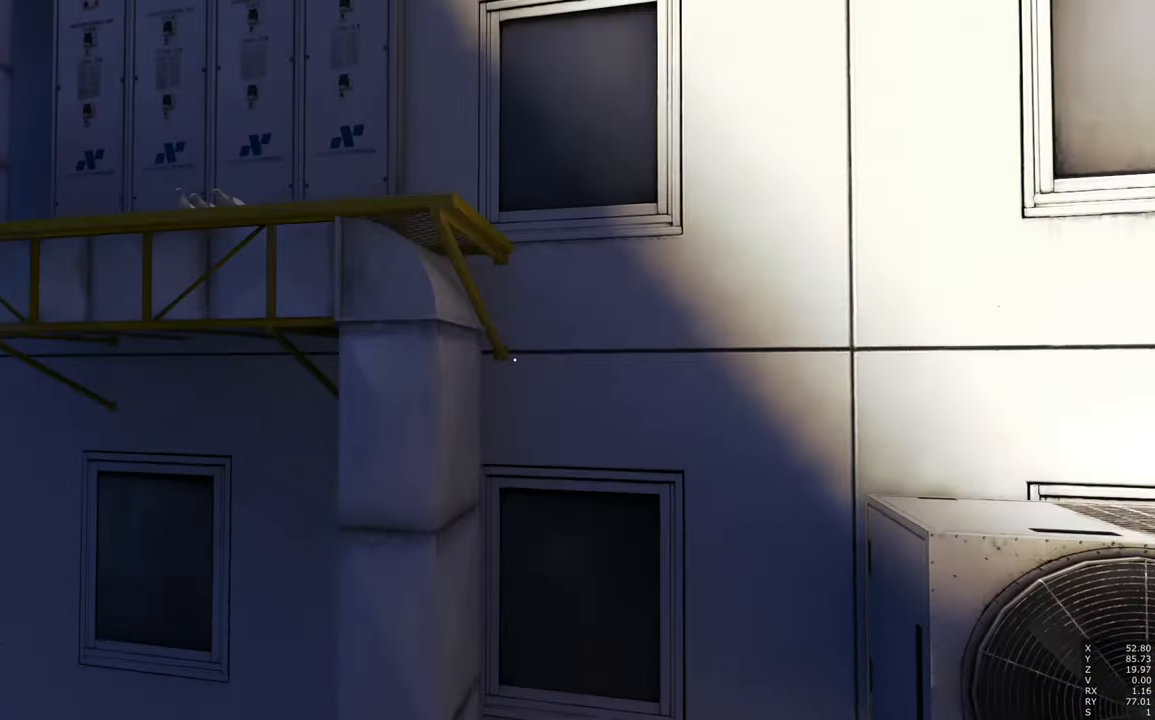
{"keys": ["shift"], "mouse": [], "events": [[467, "shift", "down"]]}
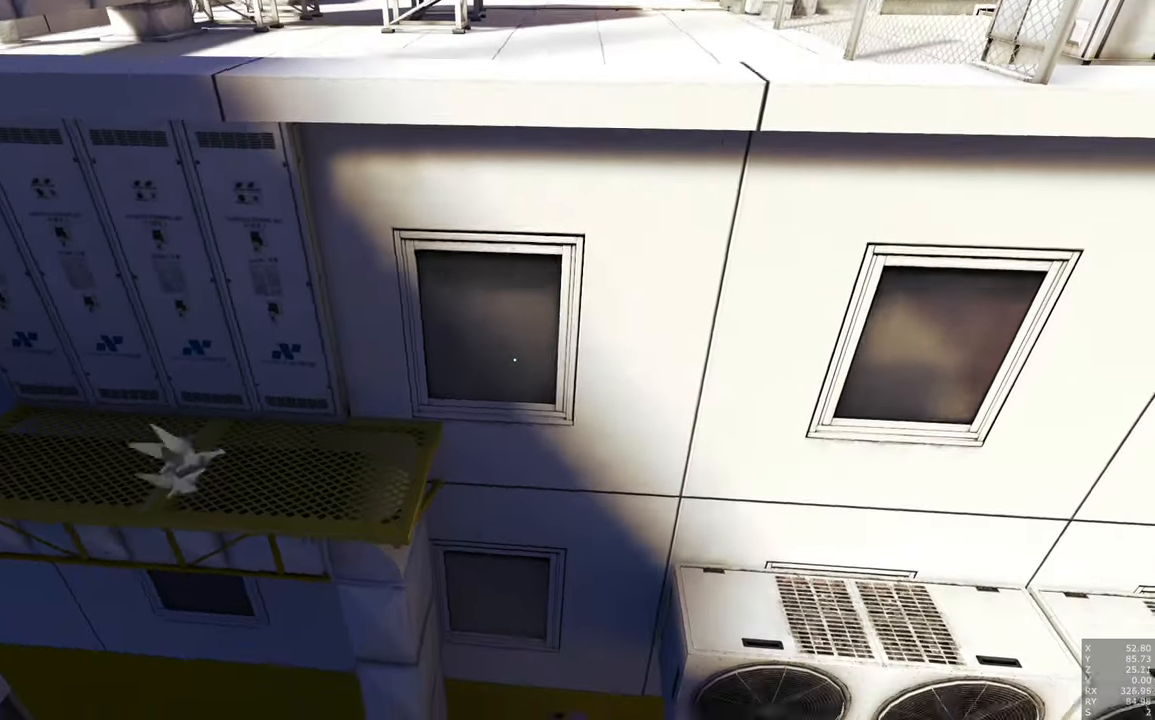
{"keys": [], "mouse": [], "events": [[17, "shift", "up"], [433, "w", "down"], [483, "w", "up"]]}
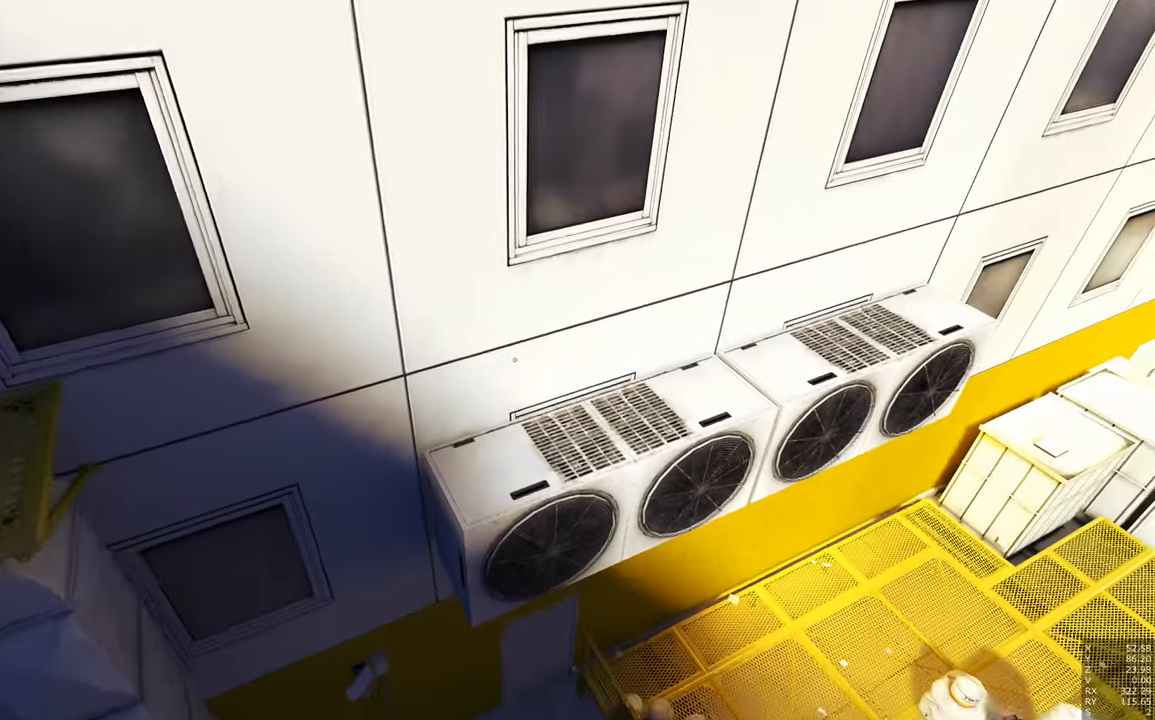
{"keys": [], "mouse": [], "events": []}
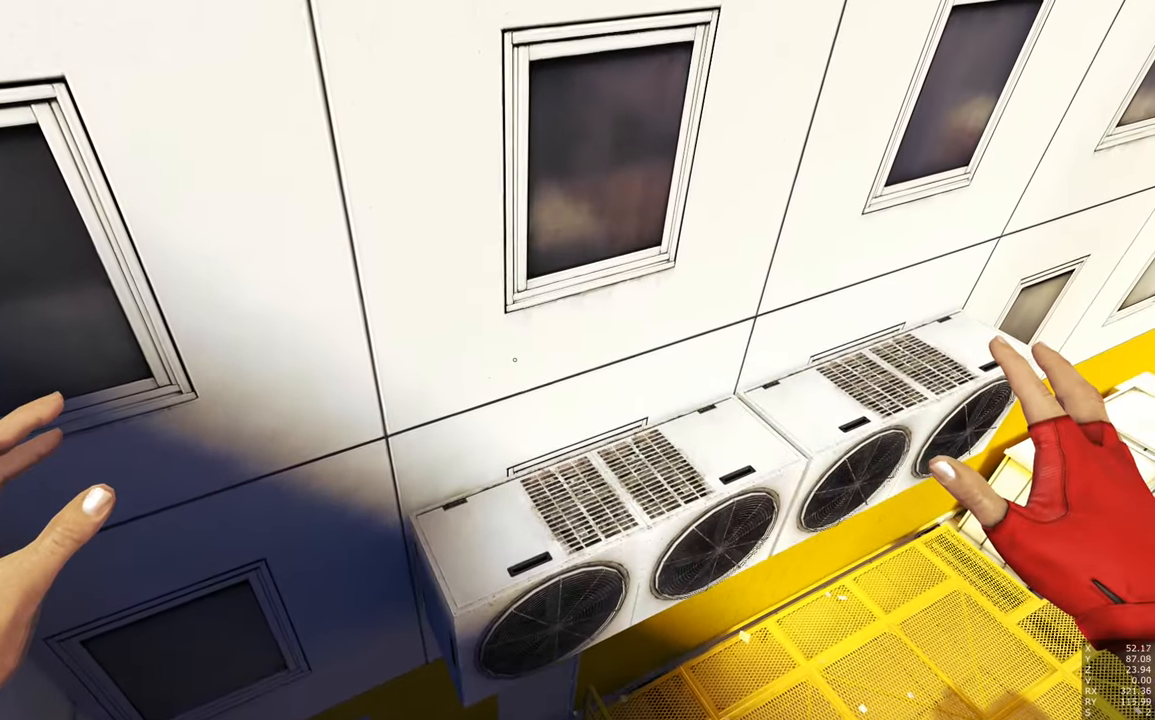
{"keys": [], "mouse": [], "events": []}
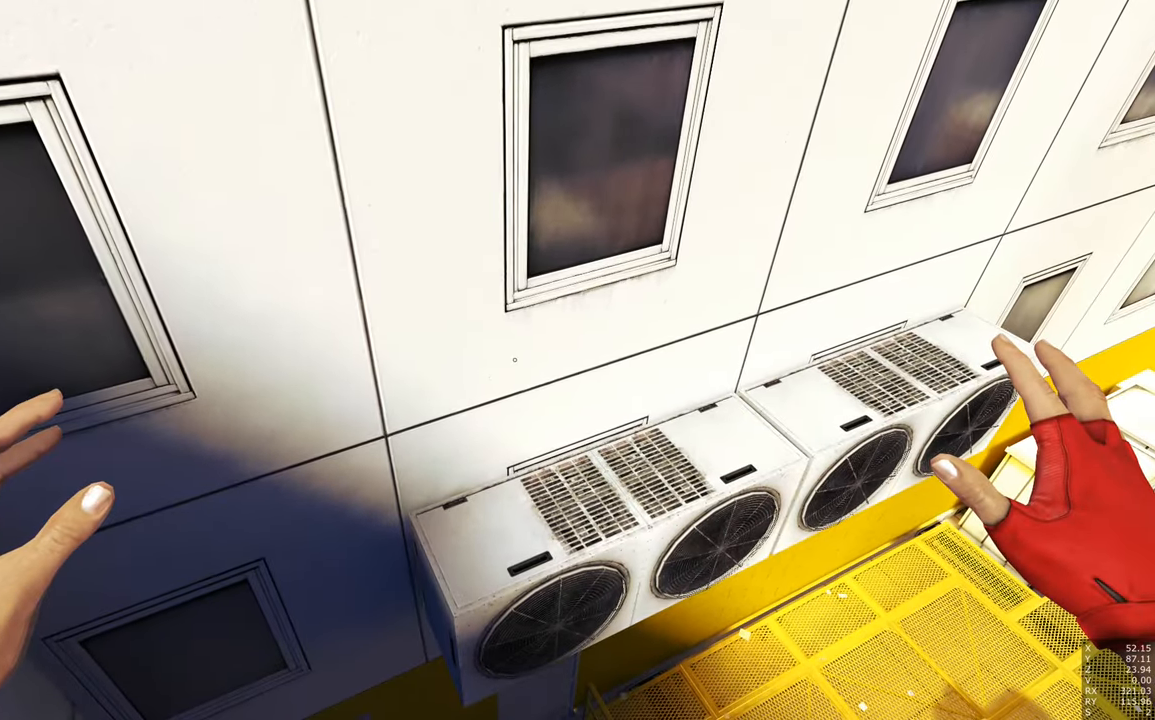
{"keys": [], "mouse": [], "events": []}
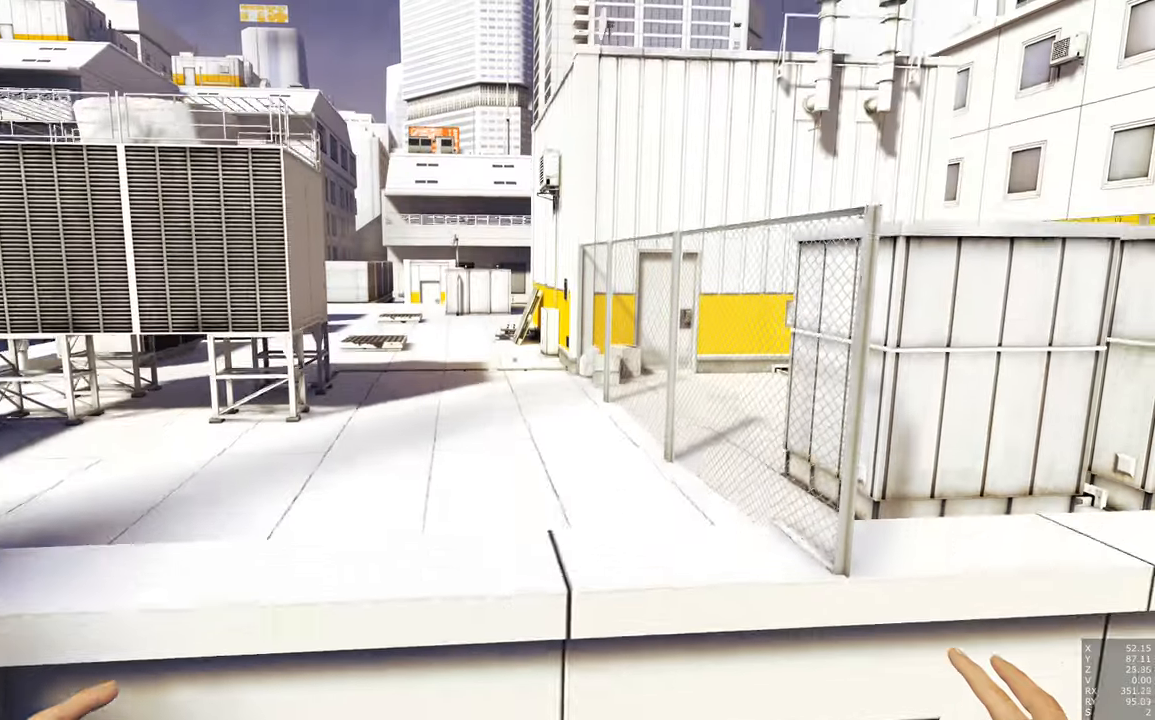
{"keys": [], "mouse": [], "events": [[317, "w", "down"], [450, "w", "up"]]}
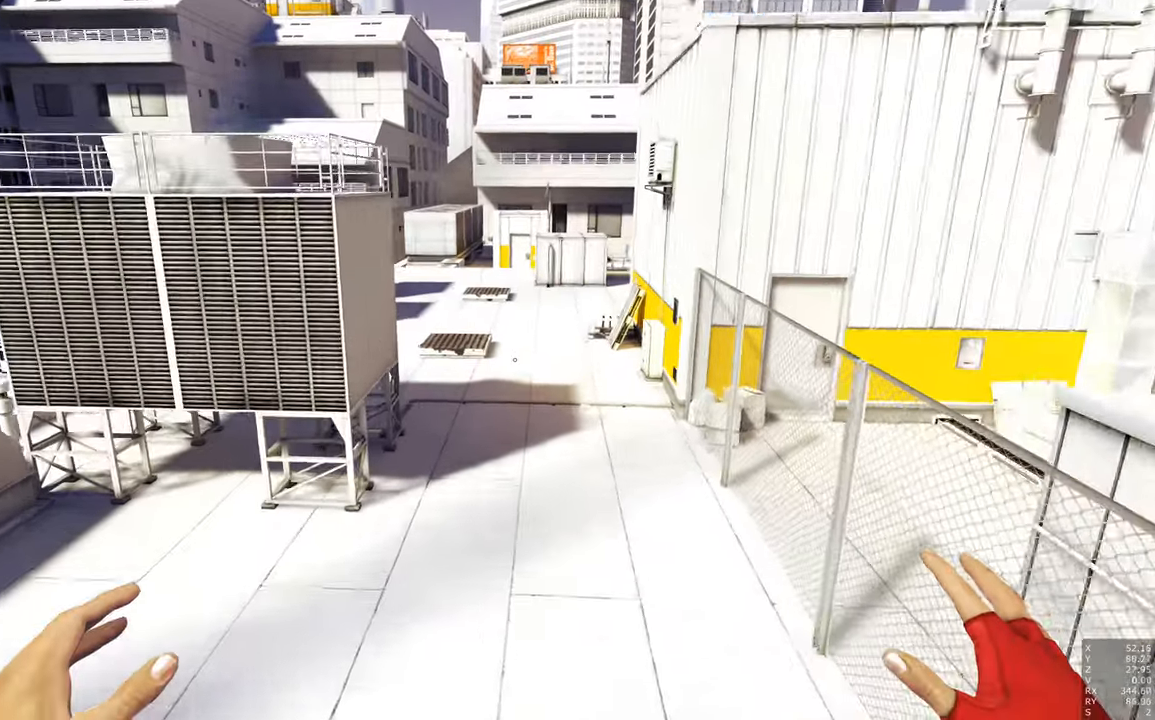
{"keys": ["w"], "mouse": [], "events": [[100, "w", "down"]]}
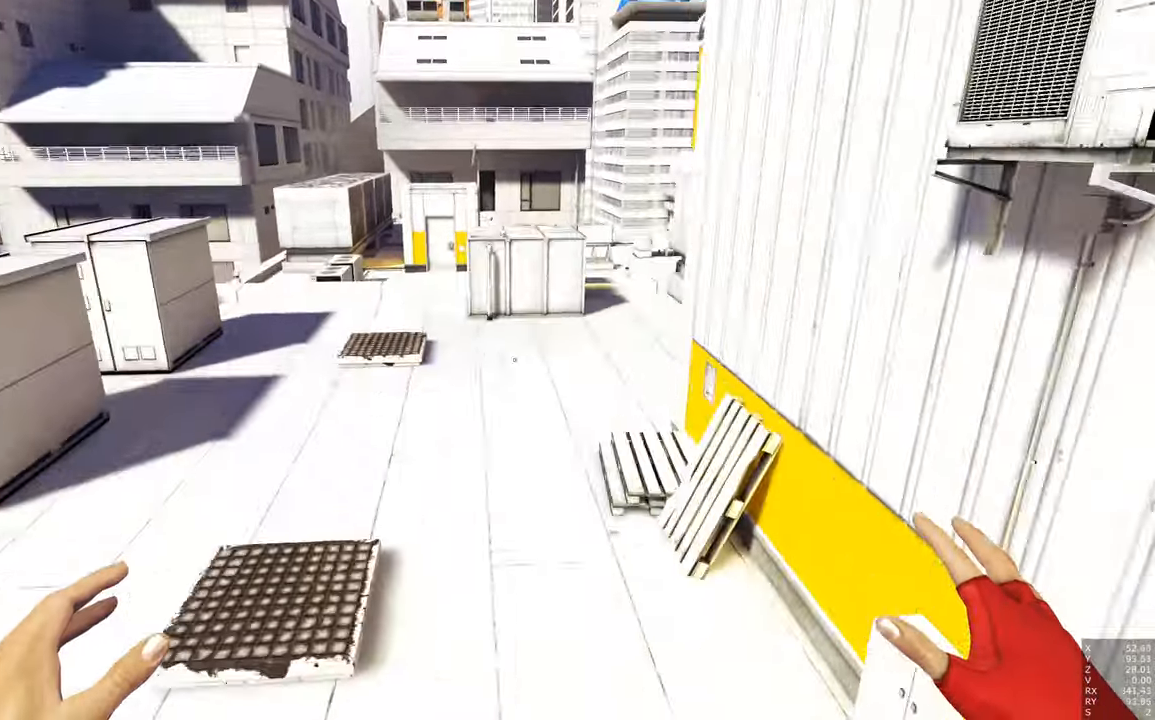
{"keys": ["w"], "mouse": [], "events": []}
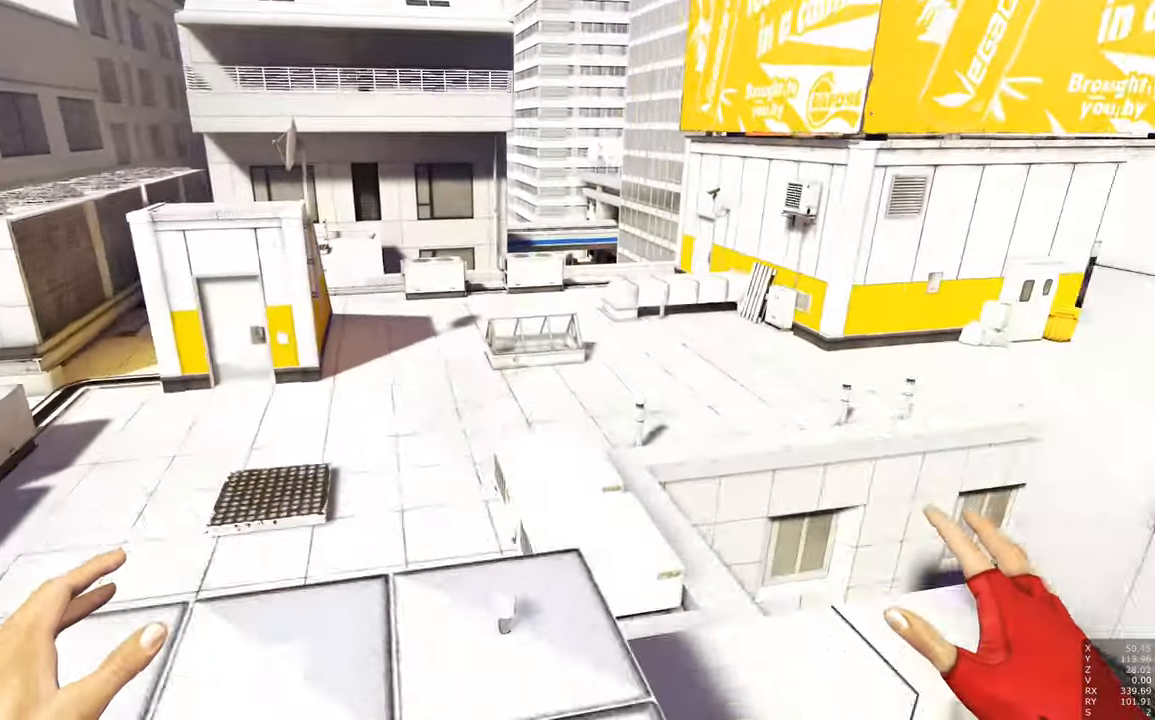
{"keys": [], "mouse": [], "events": [[500, "w", "up"]]}
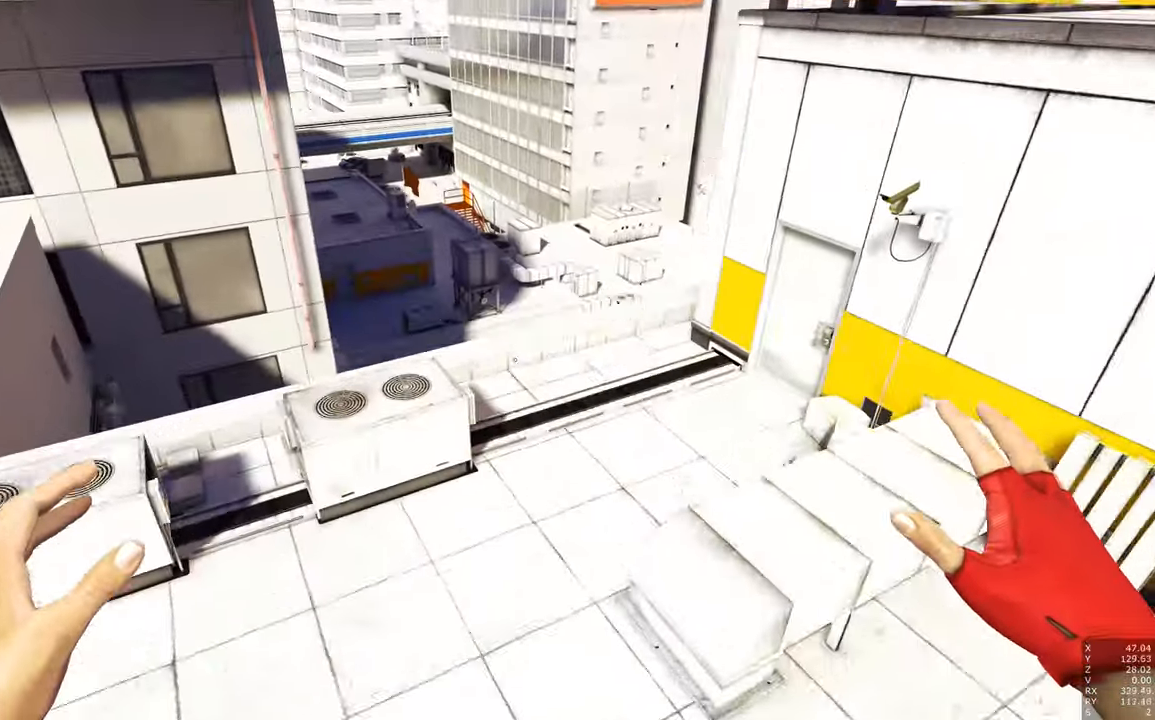
{"keys": [], "mouse": [], "events": [[84, "shift", "down"], [234, "shift", "up"], [334, "w", "down"], [417, "w", "up"]]}
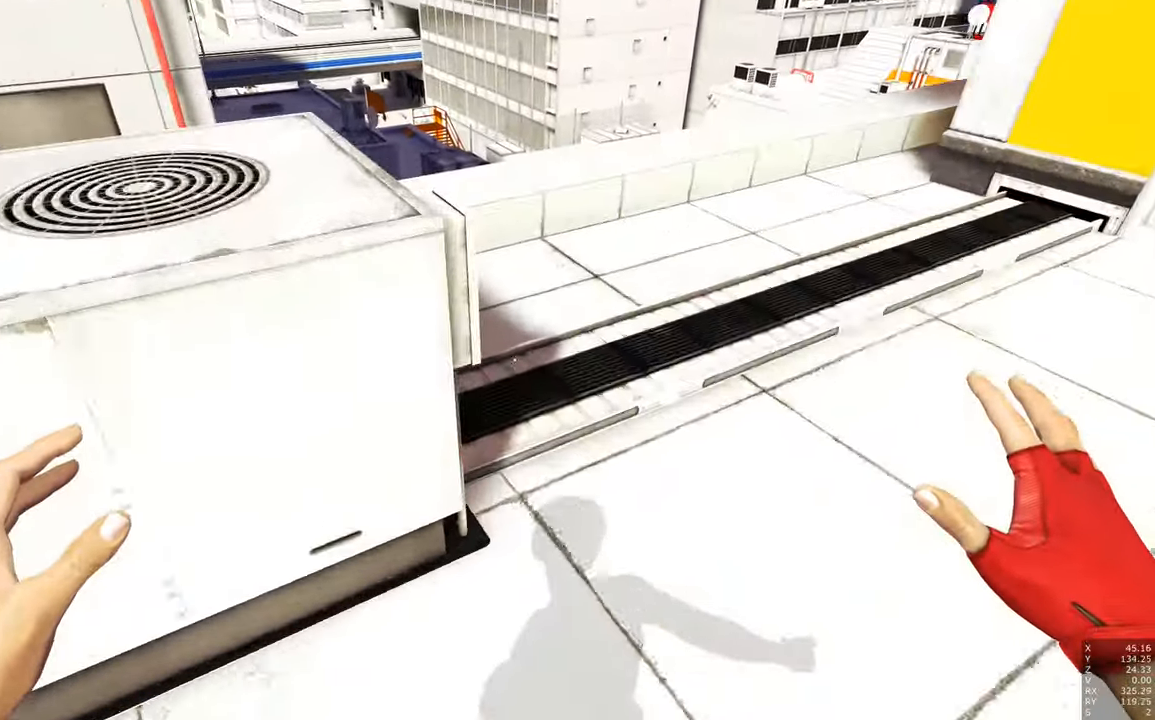
{"keys": ["a", "w"], "mouse": [], "events": [[200, "w", "down"], [250, "w", "up"], [434, "w", "down"], [484, "a", "down"]]}
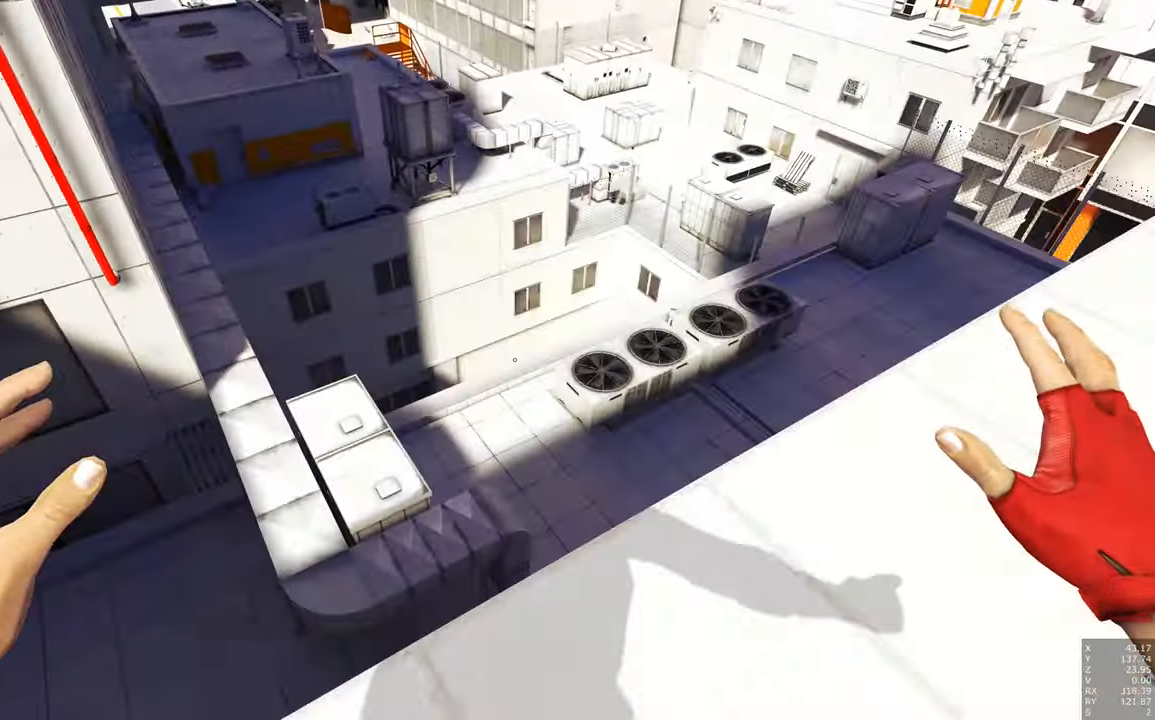
{"keys": ["w"], "mouse": [], "events": [[84, "a", "up"], [84, "w", "up"], [500, "w", "down"]]}
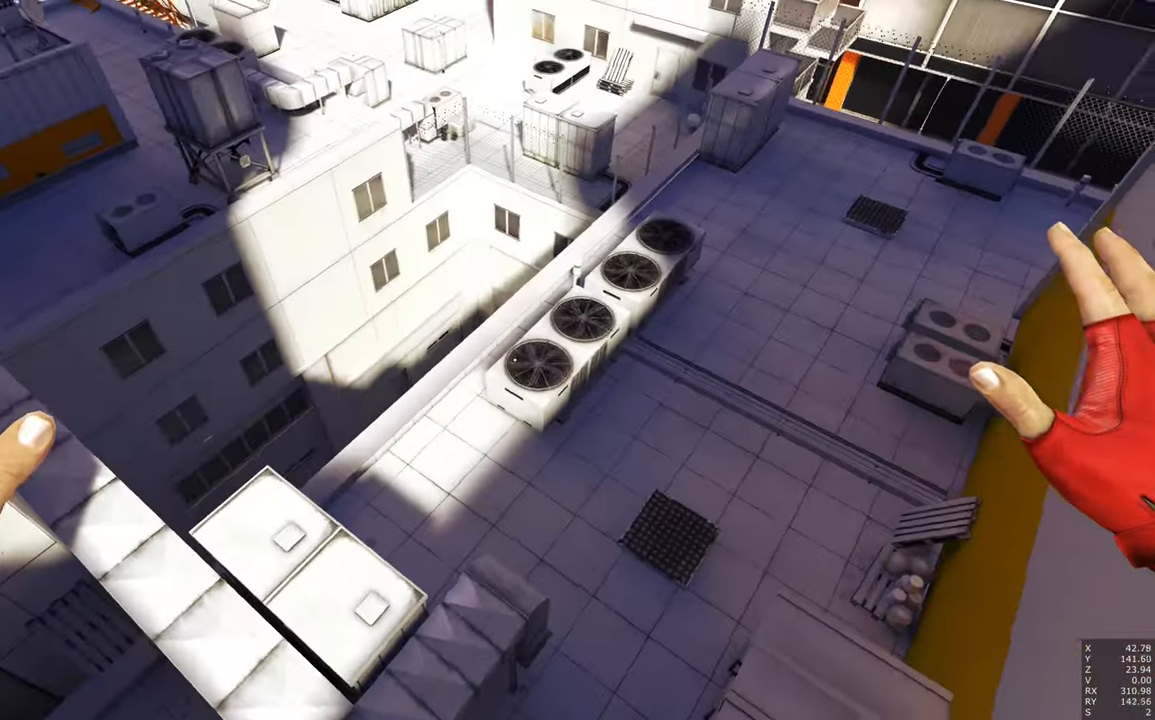
{"keys": ["w"], "mouse": [], "events": [[50, "a", "down"], [150, "a", "up"], [184, "w", "up"], [434, "w", "down"]]}
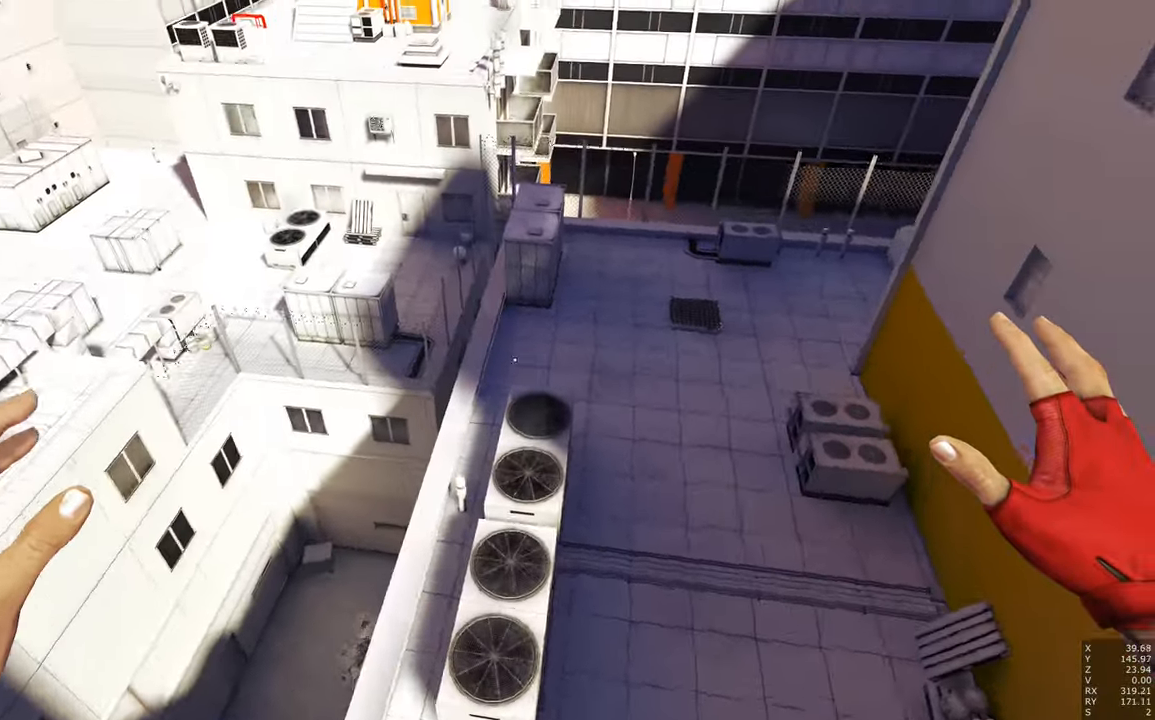
{"keys": [], "mouse": [], "events": [[67, "w", "up"], [250, "w", "down"], [334, "w", "up"]]}
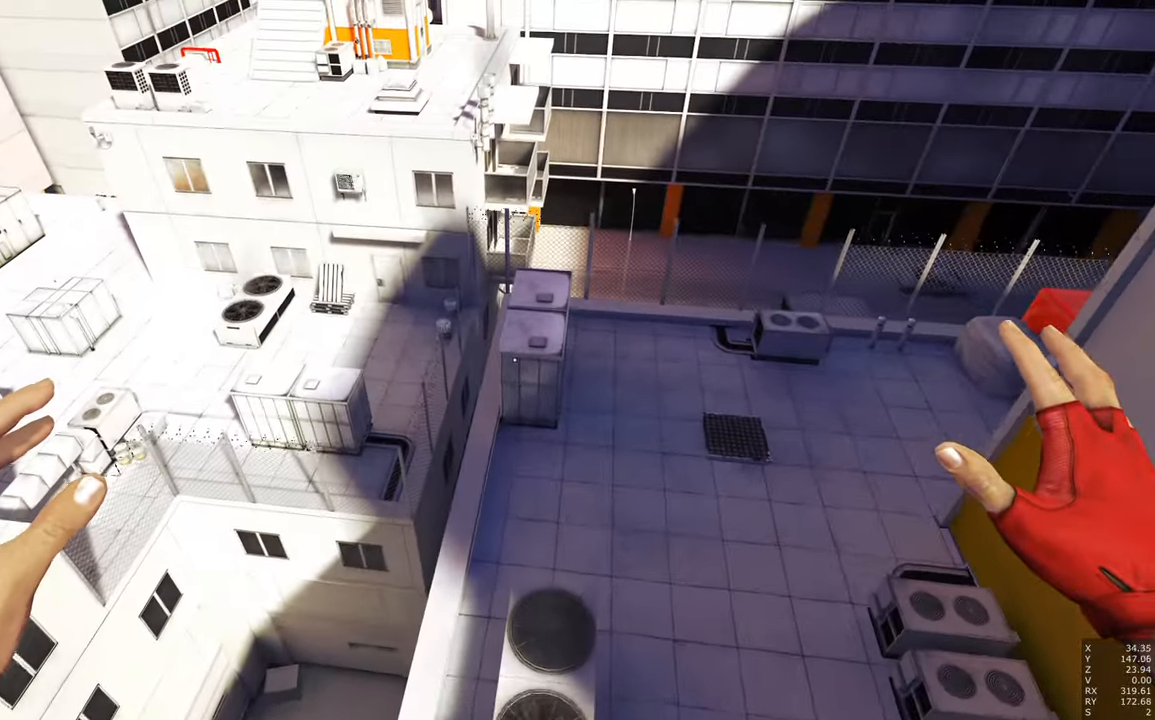
{"keys": [], "mouse": [], "events": [[217, "w", "down"], [367, "w", "up"]]}
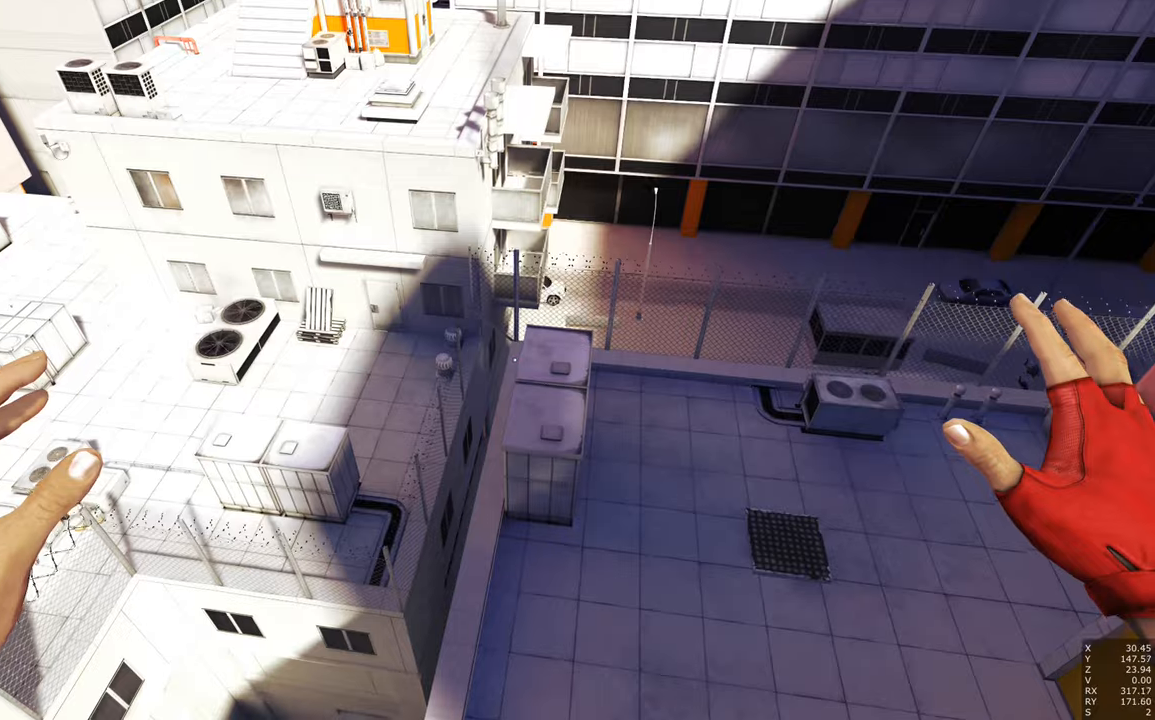
{"keys": [], "mouse": [], "events": [[283, "a", "down"], [316, "a", "up"]]}
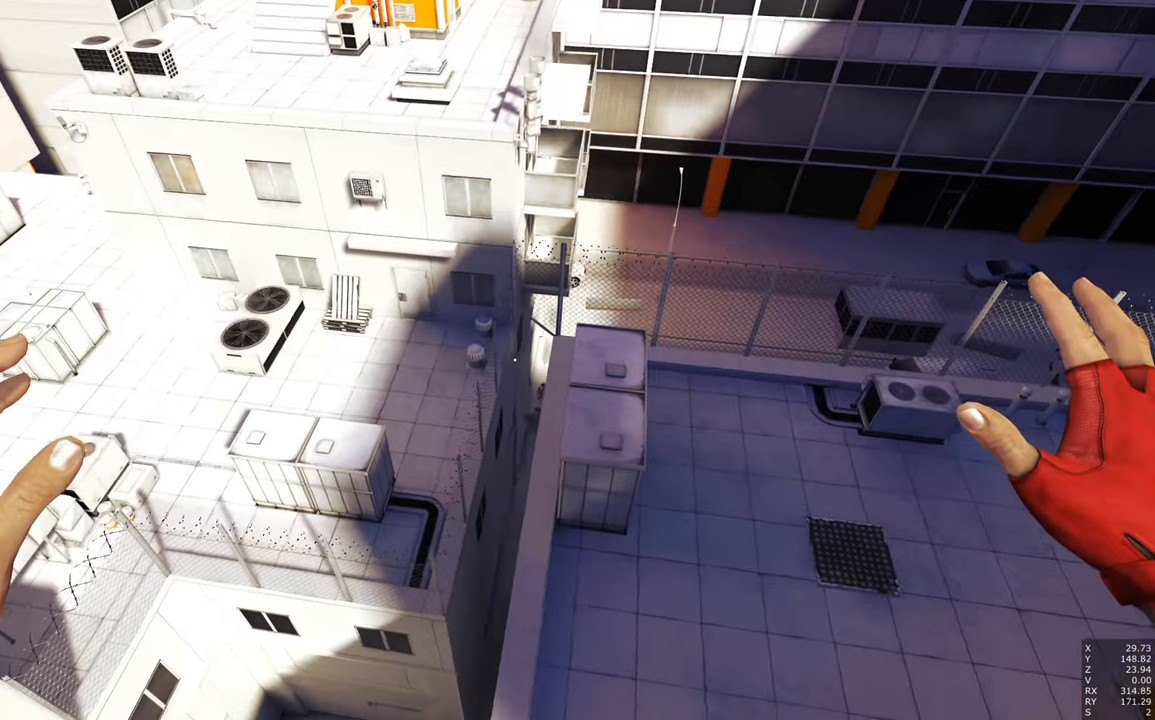
{"keys": ["d"], "mouse": [], "events": [[400, "d", "down"]]}
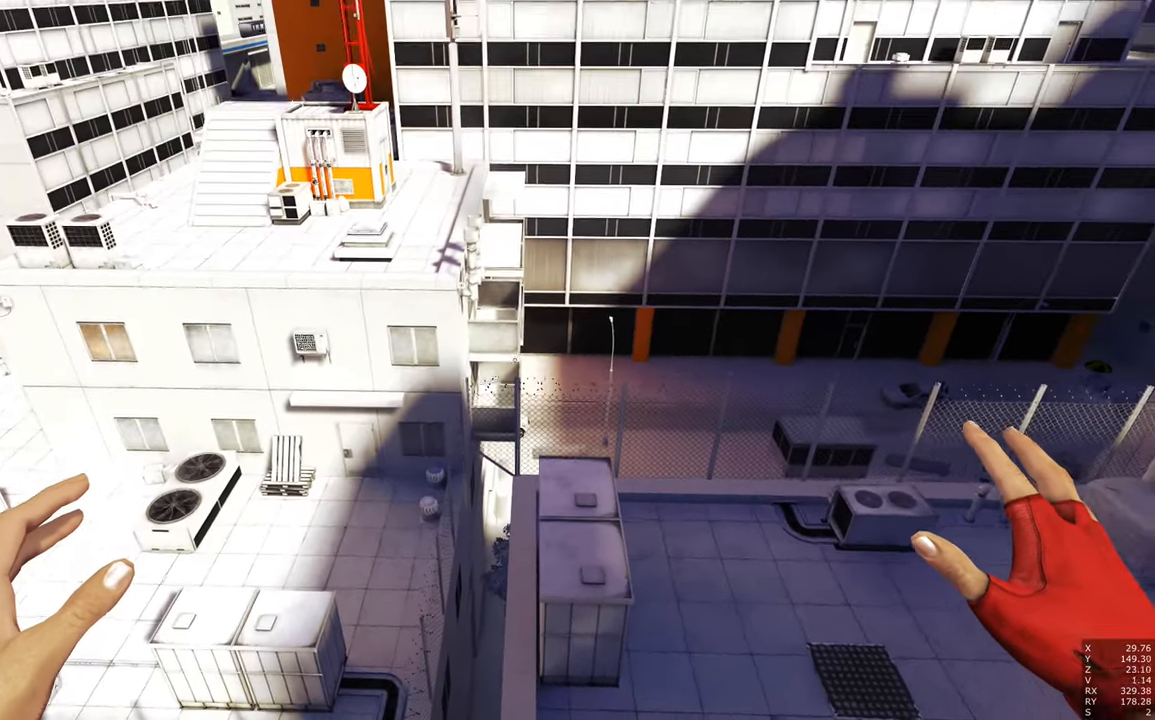
{"keys": ["a", "w"], "mouse": [], "events": [[416, "d", "up"], [416, "w", "down"], [500, "a", "down"]]}
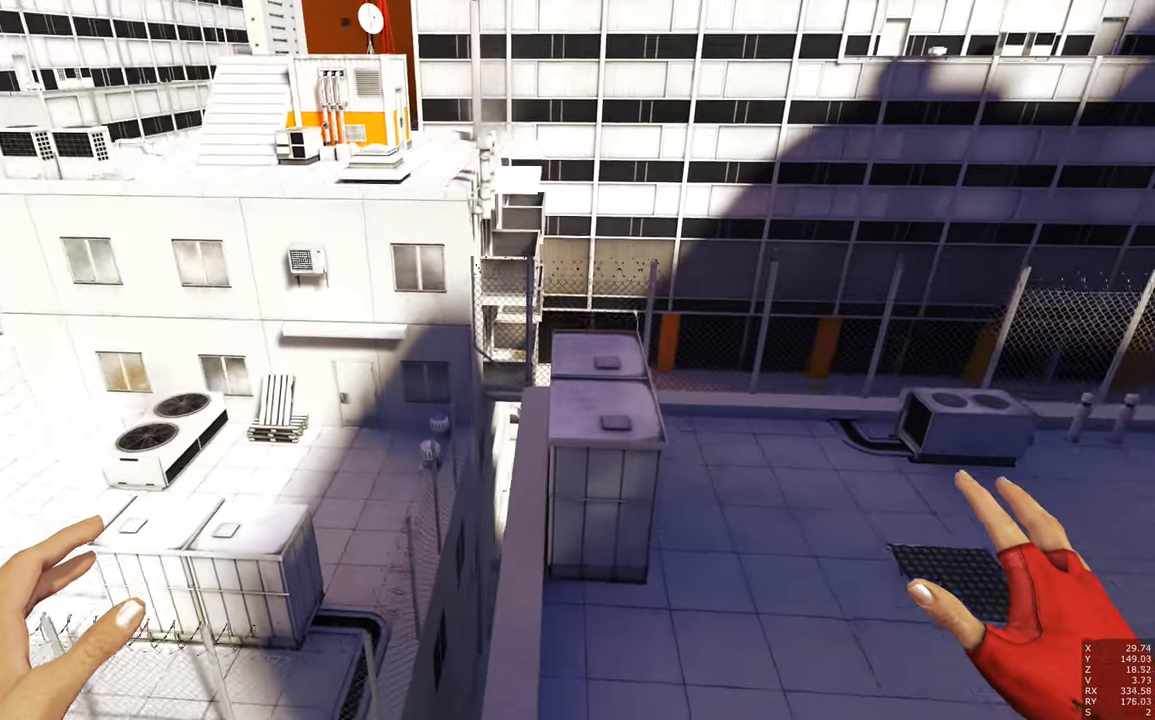
{"keys": [], "mouse": [], "events": [[233, "a", "up"], [233, "w", "up"]]}
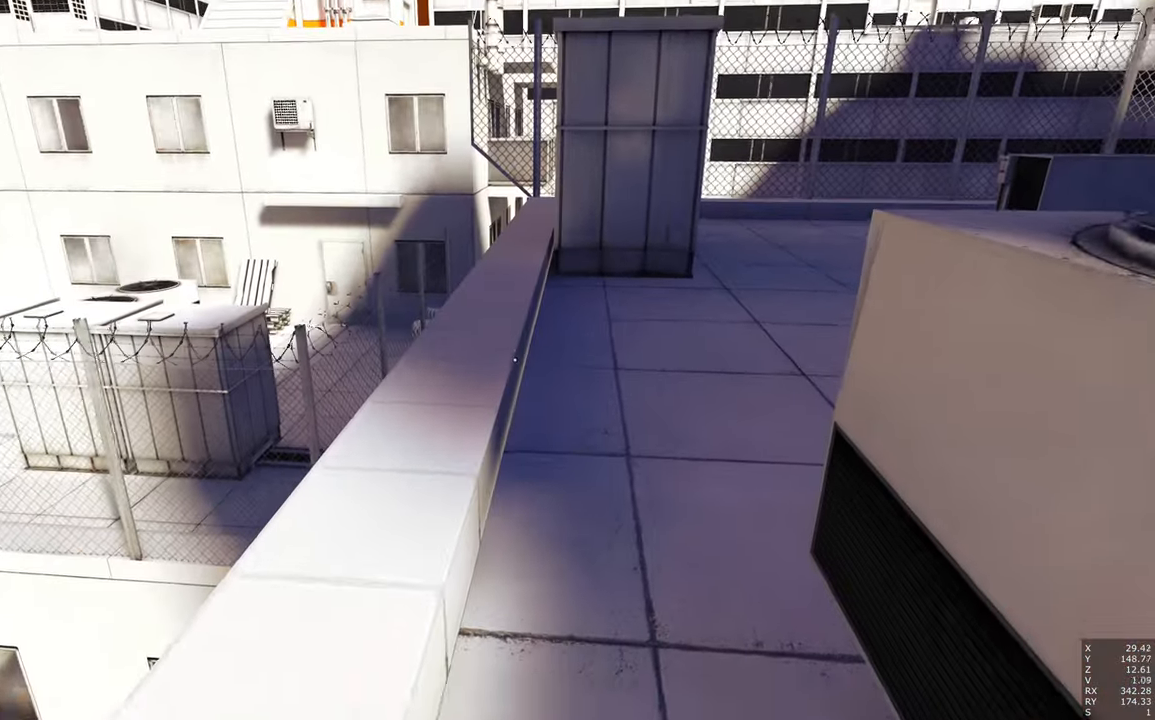
{"keys": [], "mouse": [], "events": [[200, "a", "down"], [300, "a", "up"]]}
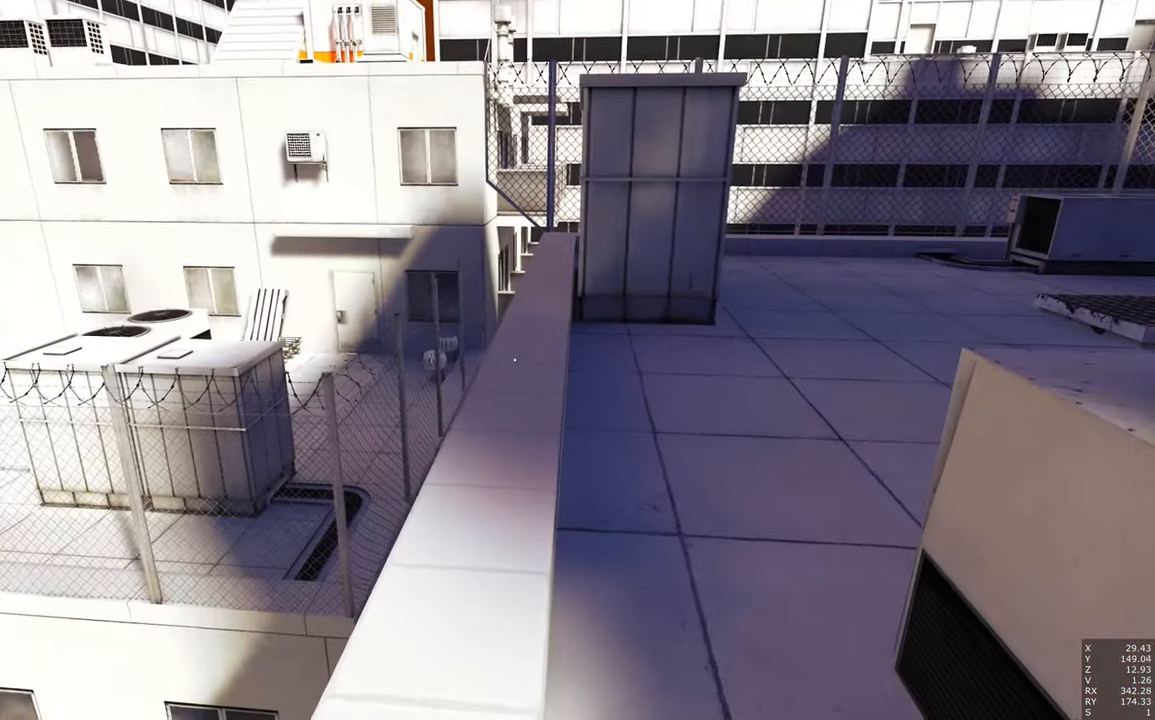
{"keys": [], "mouse": [], "events": [[33, "s", "down"], [116, "a", "down"], [216, "a", "up"], [416, "s", "up"]]}
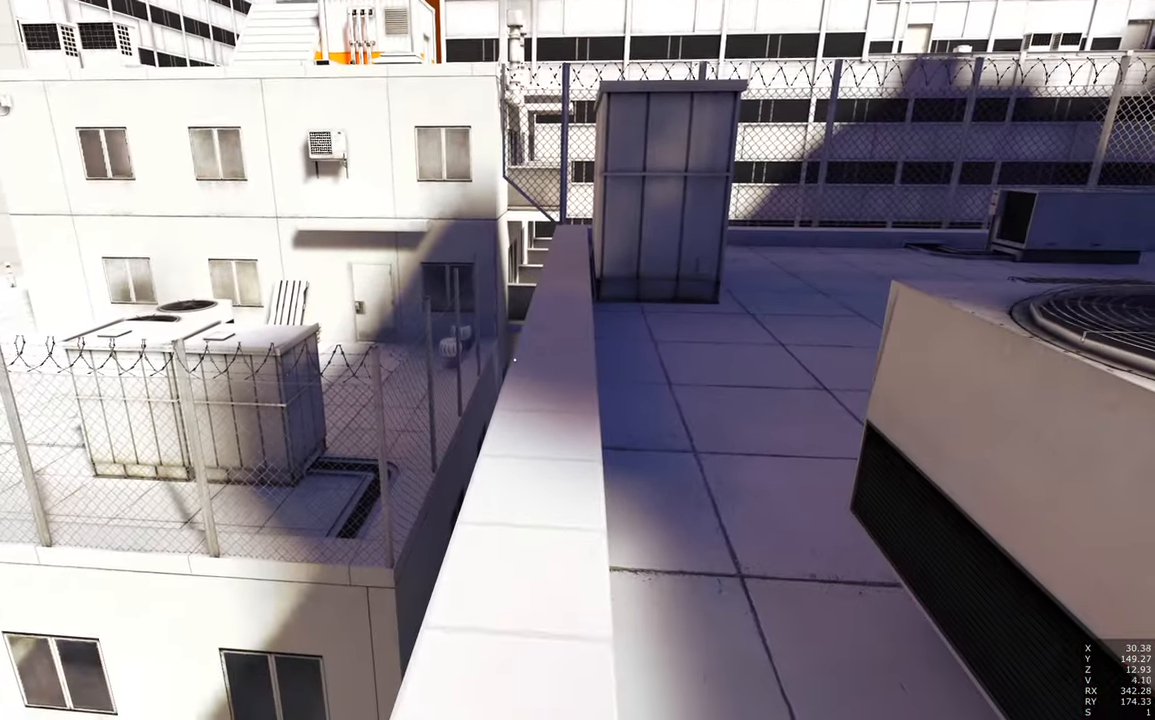
{"keys": [], "mouse": [], "events": [[50, "mouse_right", "down"], [183, "mouse_right", "up"]]}
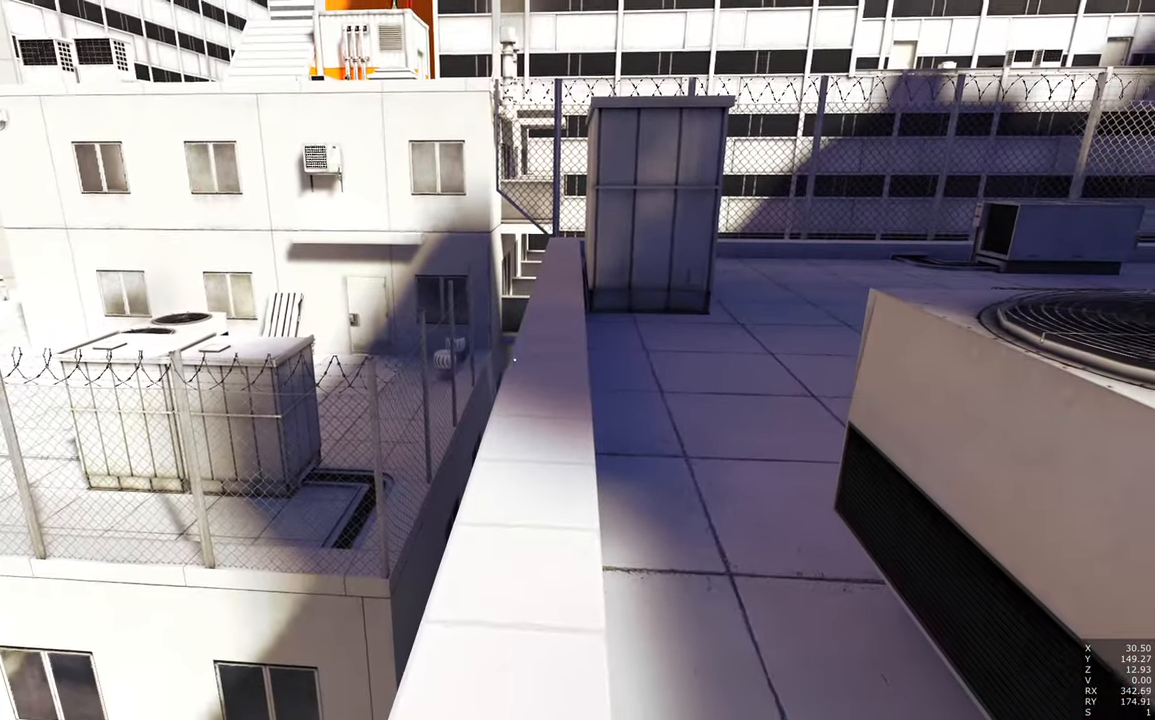
{"keys": ["a", "w"], "mouse": [], "events": [[300, "a", "down"], [300, "w", "down"]]}
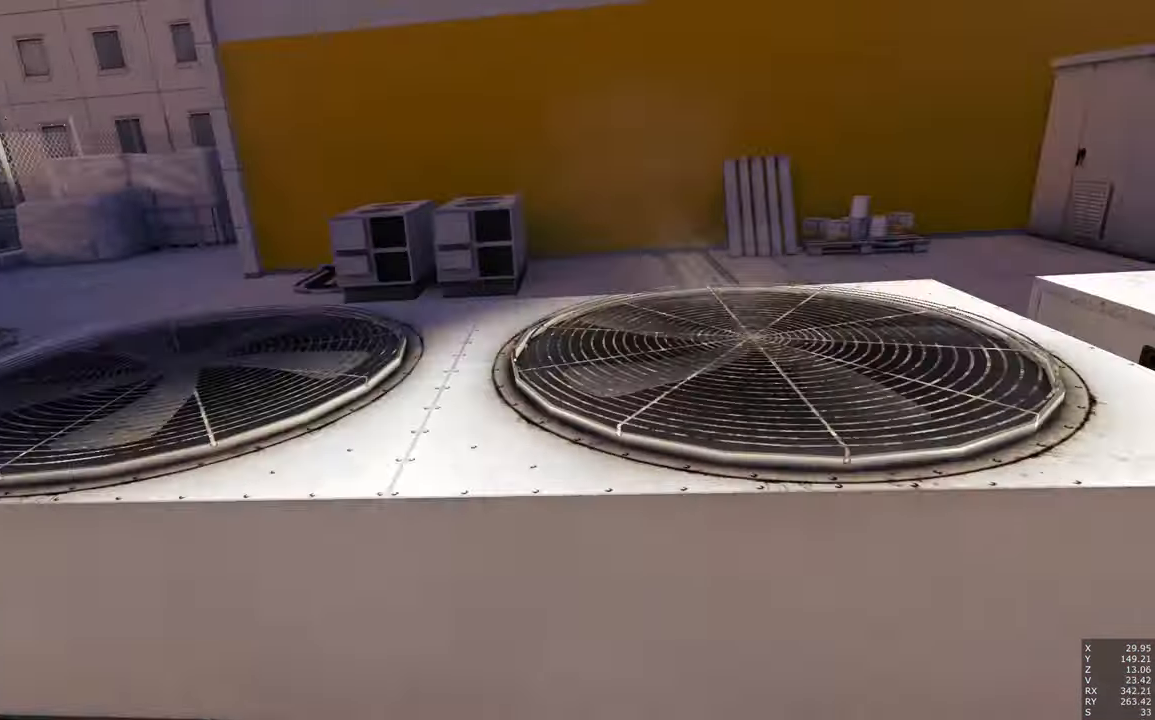
{"keys": ["w"], "mouse": [], "events": [[216, "a", "up"]]}
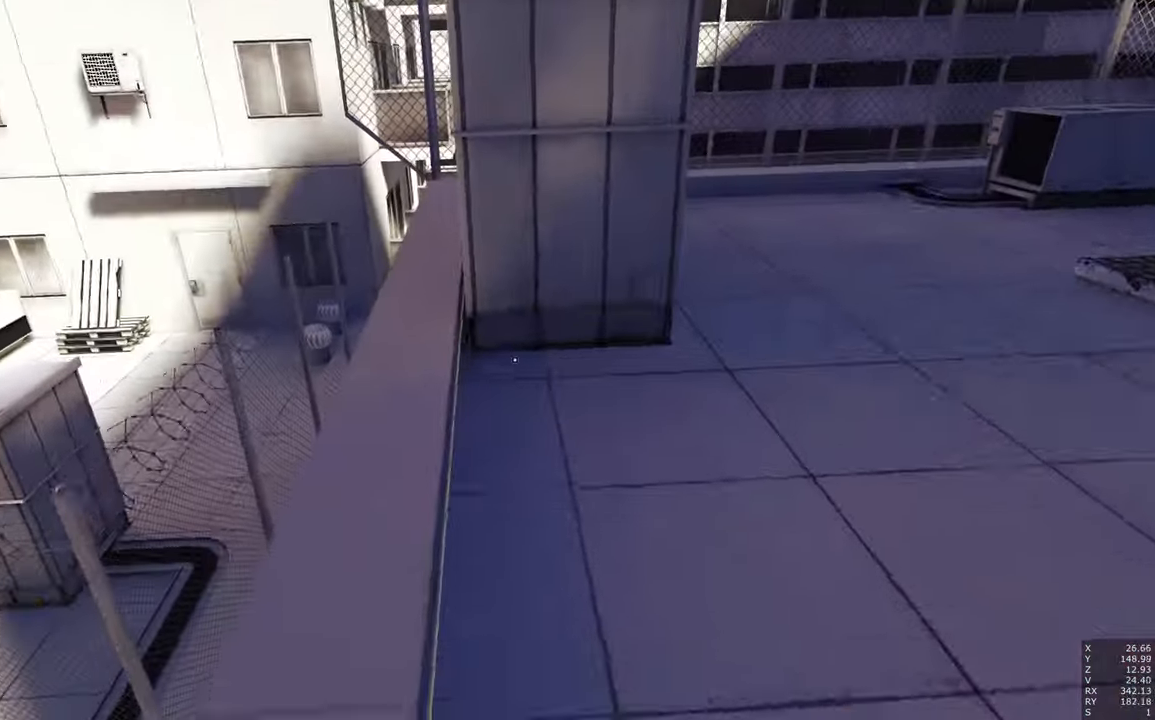
{"keys": [], "mouse": [], "events": [[150, "w", "up"]]}